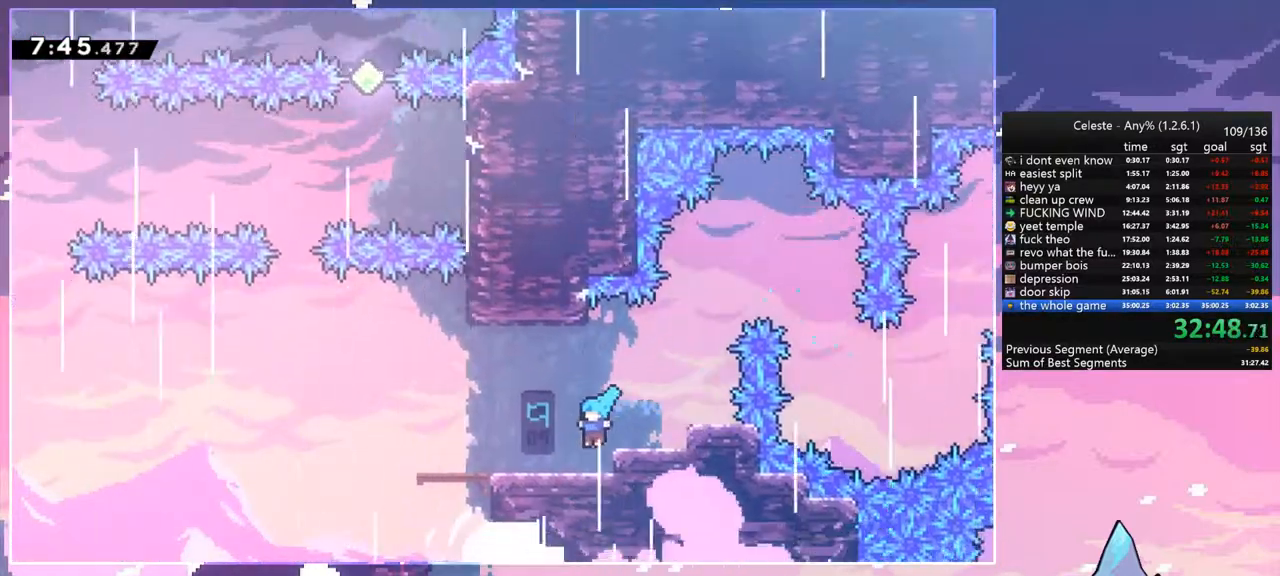
Gameplay with keyboard; each line is a JSON object with the keys held at the frame after it. "events" lists presses ("down") and releases ("up") of "dash", "down", "grab", "jump", "jump2", "left", "menu", "right", "skip" and "up" between this image and that frame as [ms after this image, input, new state], when the widget could be followed in between. No other keys are recorded. Mouse input is not recorded. Key names are as the overlay labels them; some are game actions (e.g. jump) rather than physical keys.
{"keys": ["jump", "up"], "events": [[117, "dash", "down"], [300, "jump", "down"], [350, "dash", "up"], [433, "up", "down"], [483, "left", "up"]]}
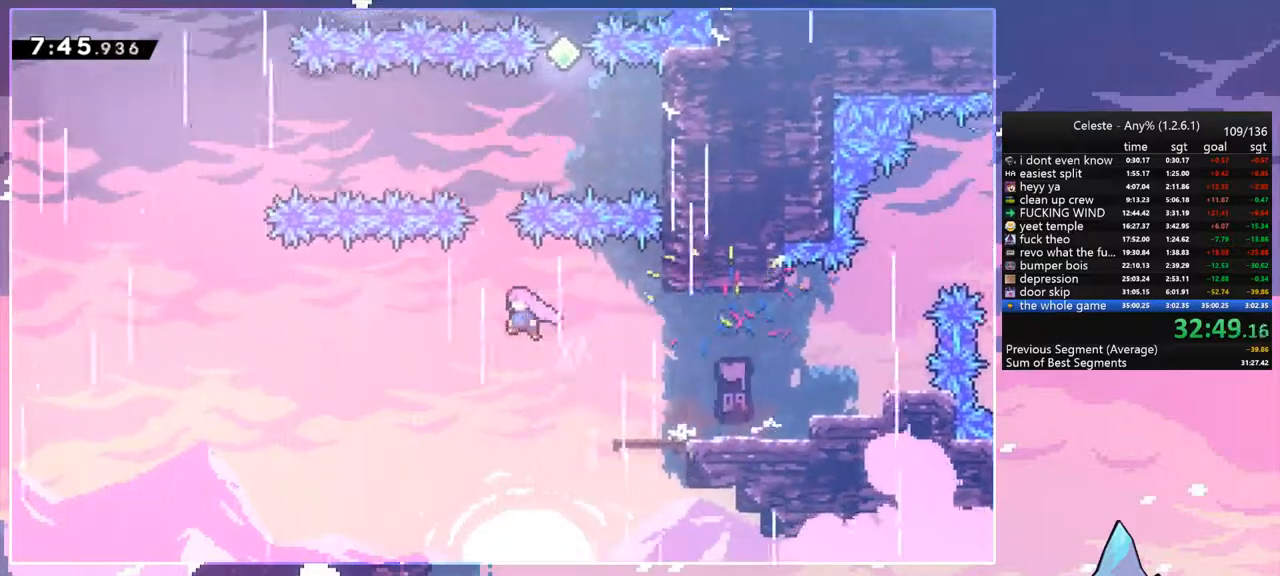
{"keys": ["right"], "events": [[33, "dash", "down"], [33, "jump", "up"], [217, "dash", "up"], [267, "right", "down"], [317, "up", "up"]]}
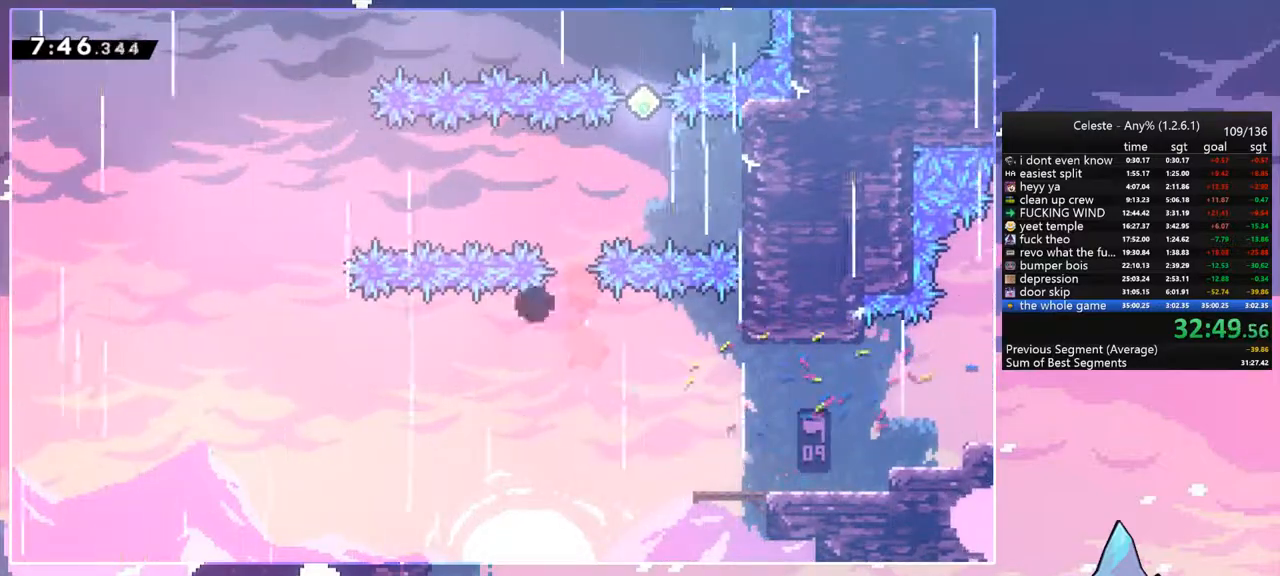
{"keys": [], "events": [[83, "right", "up"], [83, "up", "down"], [117, "up", "up"], [200, "jump", "down"], [283, "jump", "up"], [333, "jump", "down"], [417, "jump", "up"]]}
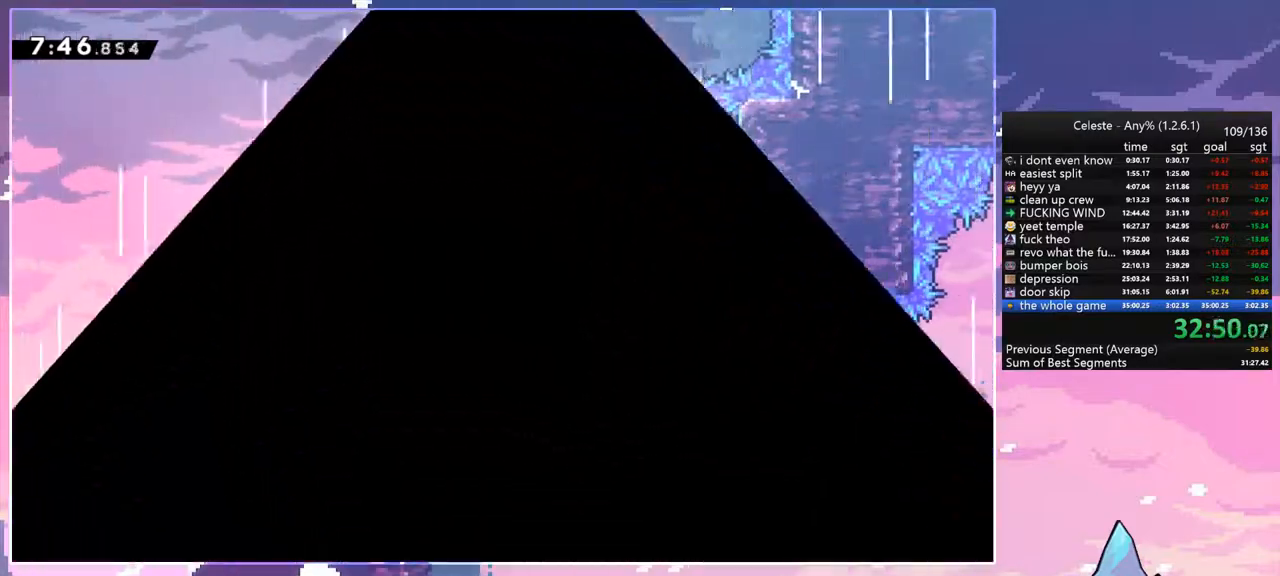
{"keys": [], "events": [[17, "jump", "down"], [117, "jump", "up"], [167, "jump", "down"], [250, "jump", "up"]]}
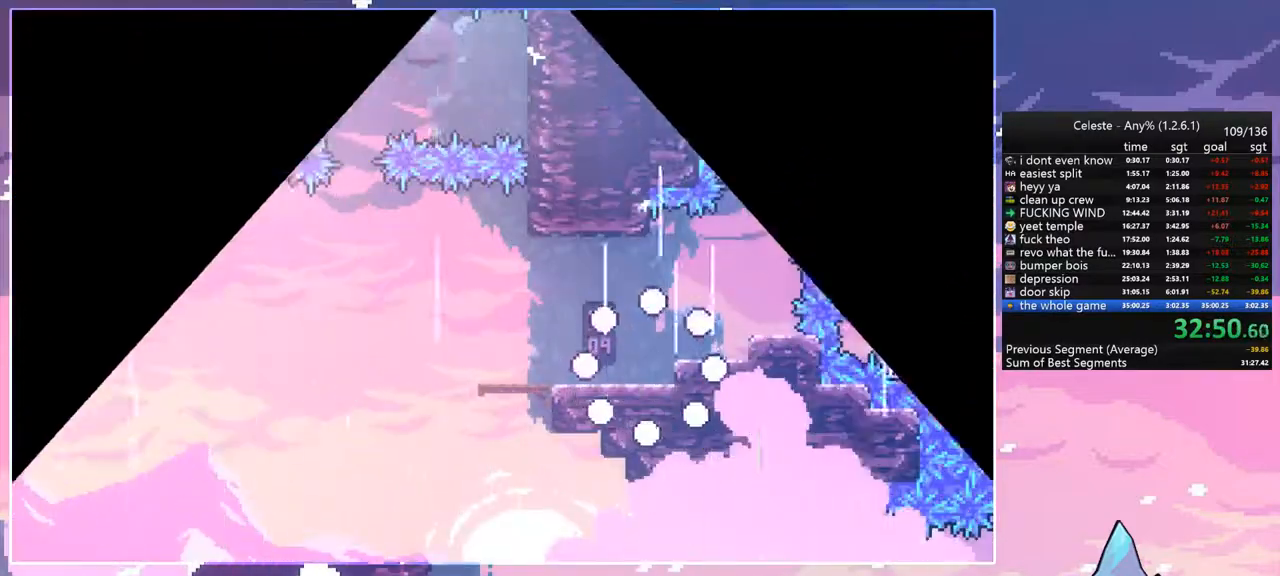
{"keys": ["dash", "left"], "events": [[367, "dash", "down"], [367, "left", "down"]]}
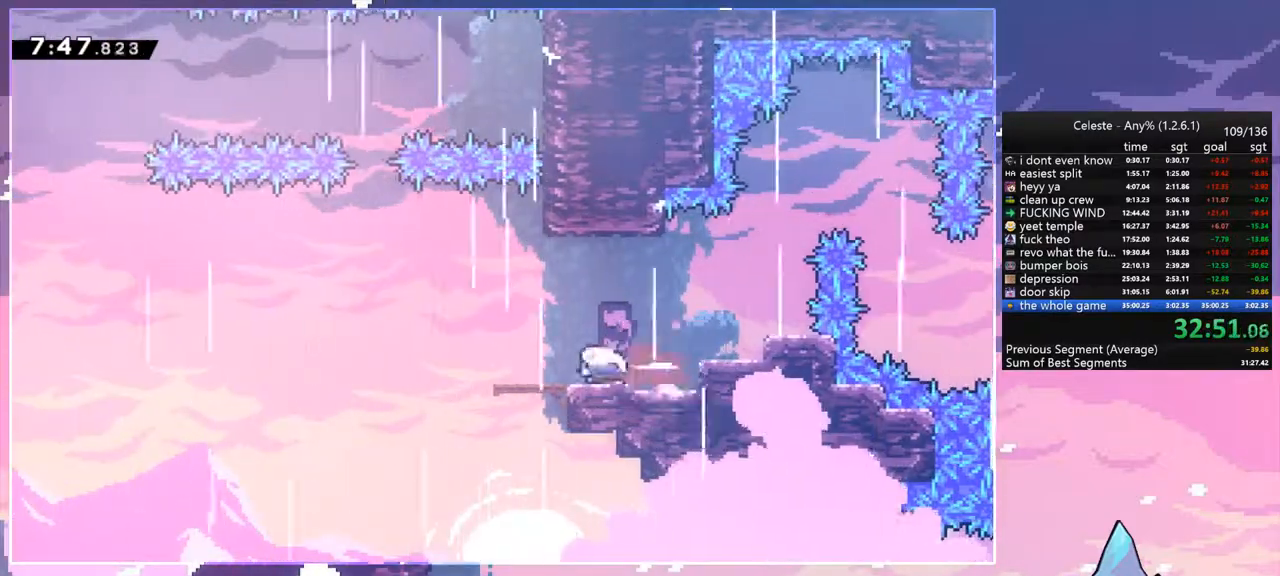
{"keys": ["dash", "up"], "events": [[50, "jump", "down"], [150, "dash", "up"], [233, "up", "down"], [283, "left", "up"], [383, "dash", "down"], [383, "jump", "up"]]}
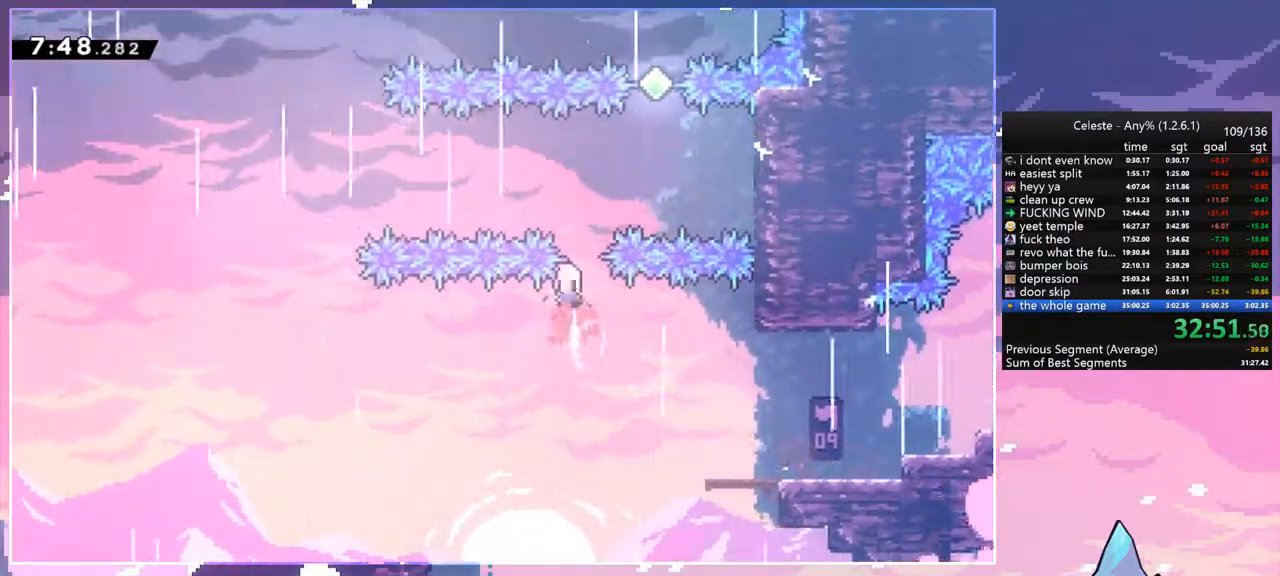
{"keys": ["dash", "up"], "events": [[17, "dash", "up"], [67, "right", "down"], [117, "up", "up"], [400, "up", "down"], [433, "right", "up"], [483, "dash", "down"]]}
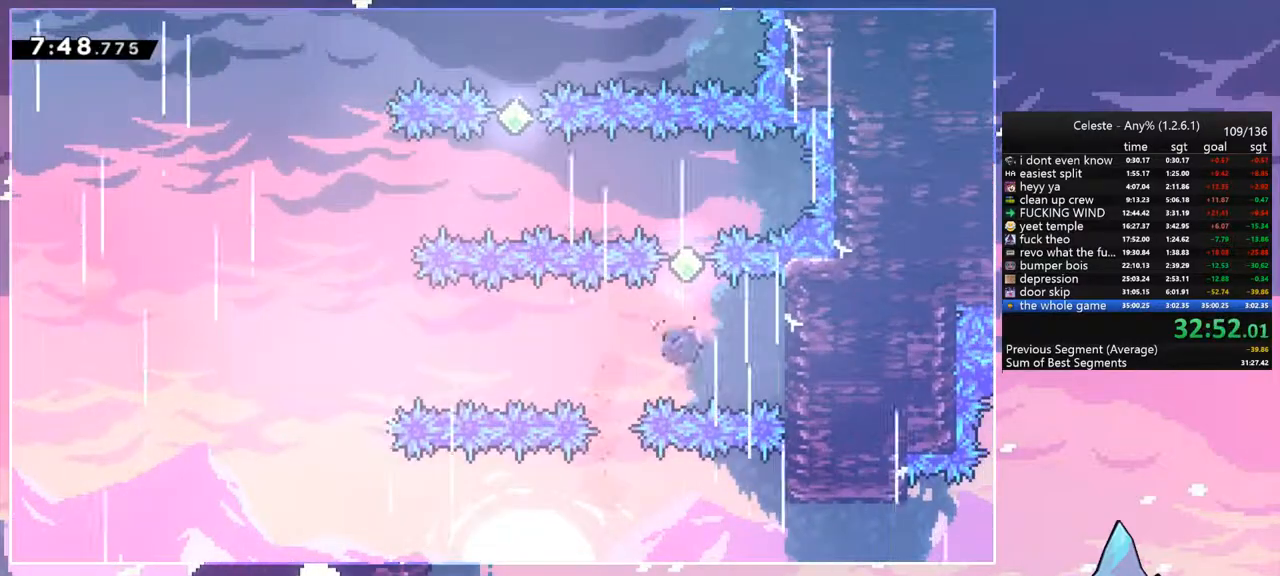
{"keys": ["left"], "events": [[133, "dash", "up"], [267, "left", "down"], [317, "dash", "down"], [317, "up", "up"], [450, "dash", "up"]]}
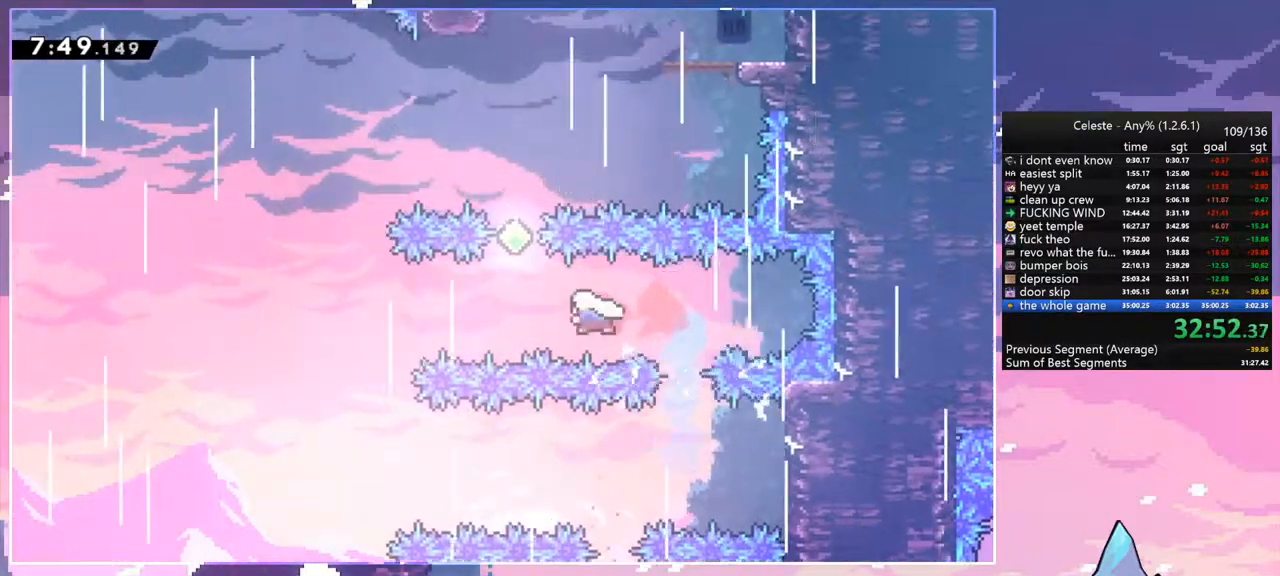
{"keys": ["left", "up"], "events": [[50, "left", "up"], [50, "up", "down"], [183, "dash", "down"], [283, "dash", "up"], [417, "left", "down"]]}
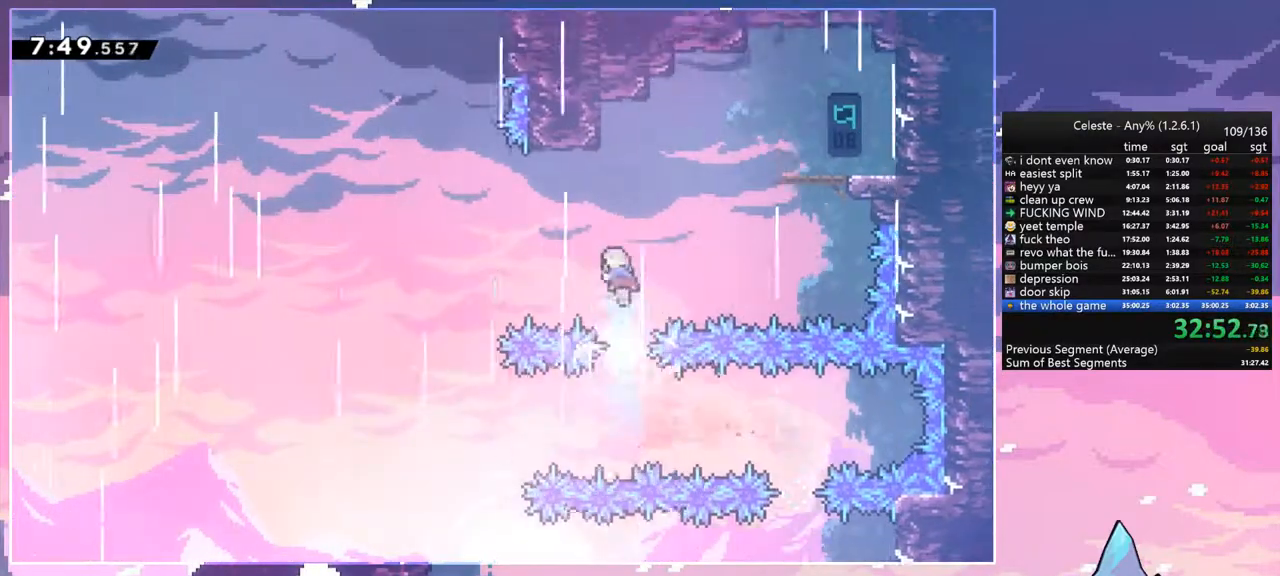
{"keys": ["dash", "up"], "events": [[17, "dash", "down"], [117, "dash", "up"], [433, "left", "up"], [483, "dash", "down"]]}
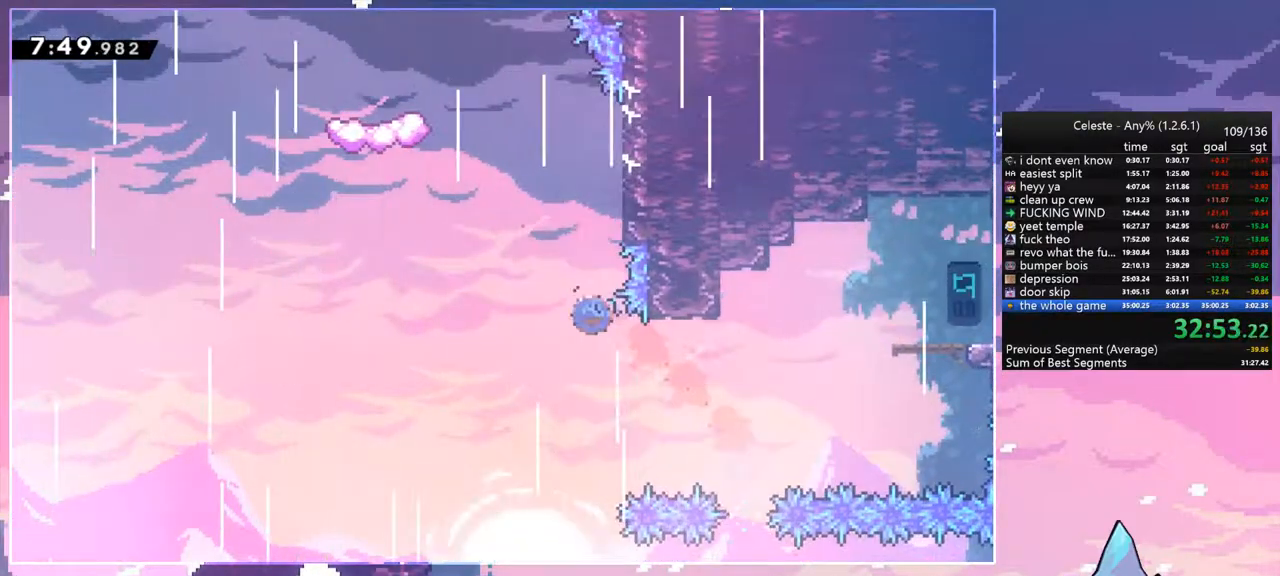
{"keys": ["jump", "left"], "events": [[167, "dash", "up"], [167, "right", "down"], [250, "up", "up"], [333, "left", "down"], [383, "jump", "down"], [383, "right", "up"]]}
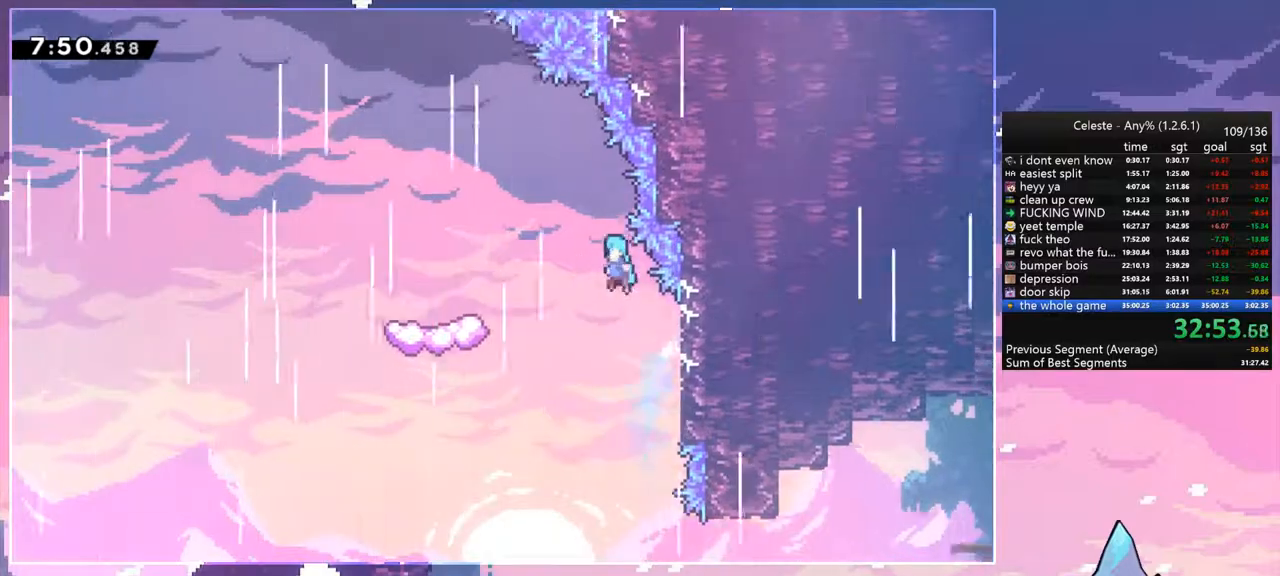
{"keys": ["jump", "left"], "events": []}
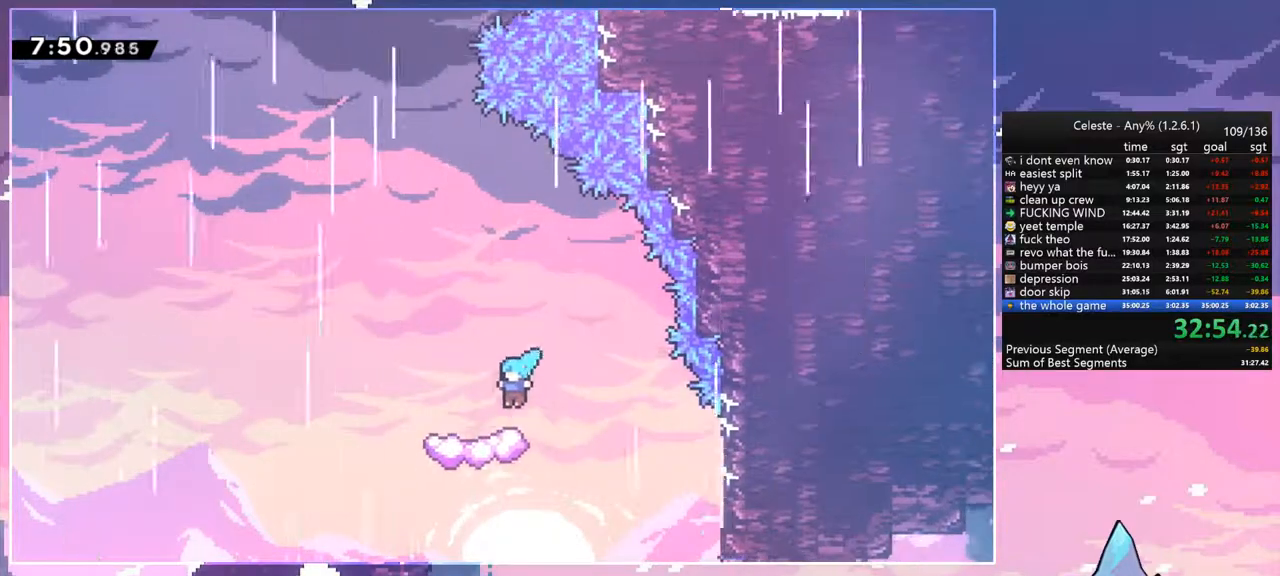
{"keys": ["jump", "up"], "events": [[67, "jump", "up"], [250, "left", "up"], [300, "up", "down"], [400, "jump", "down"]]}
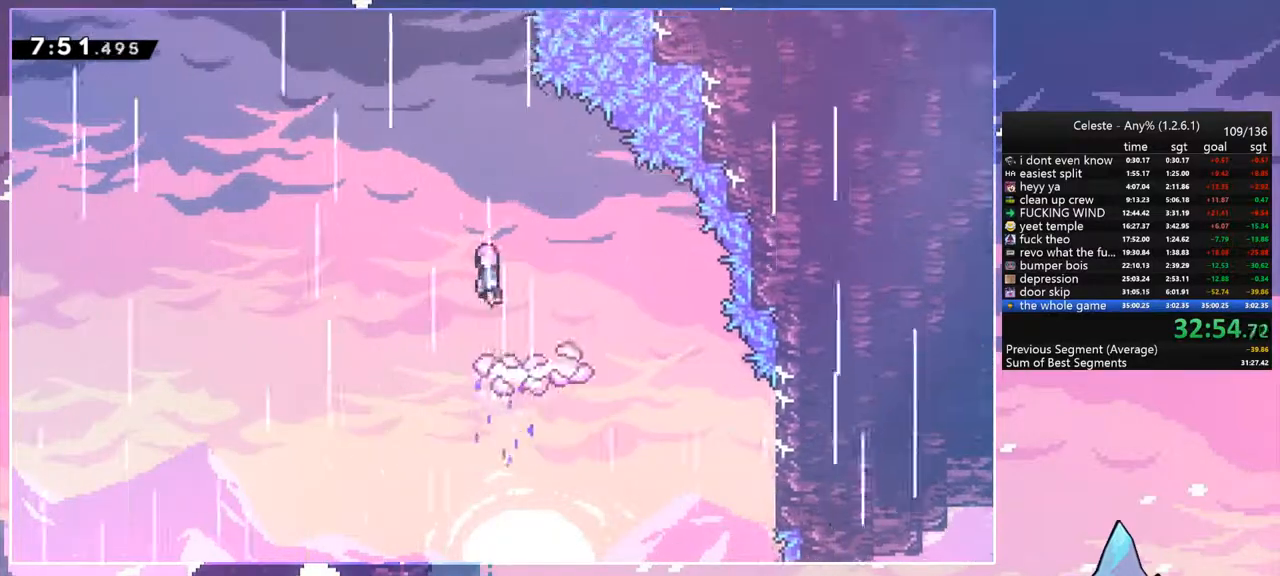
{"keys": ["up"], "events": [[317, "dash", "down"], [367, "jump", "up"], [500, "dash", "up"]]}
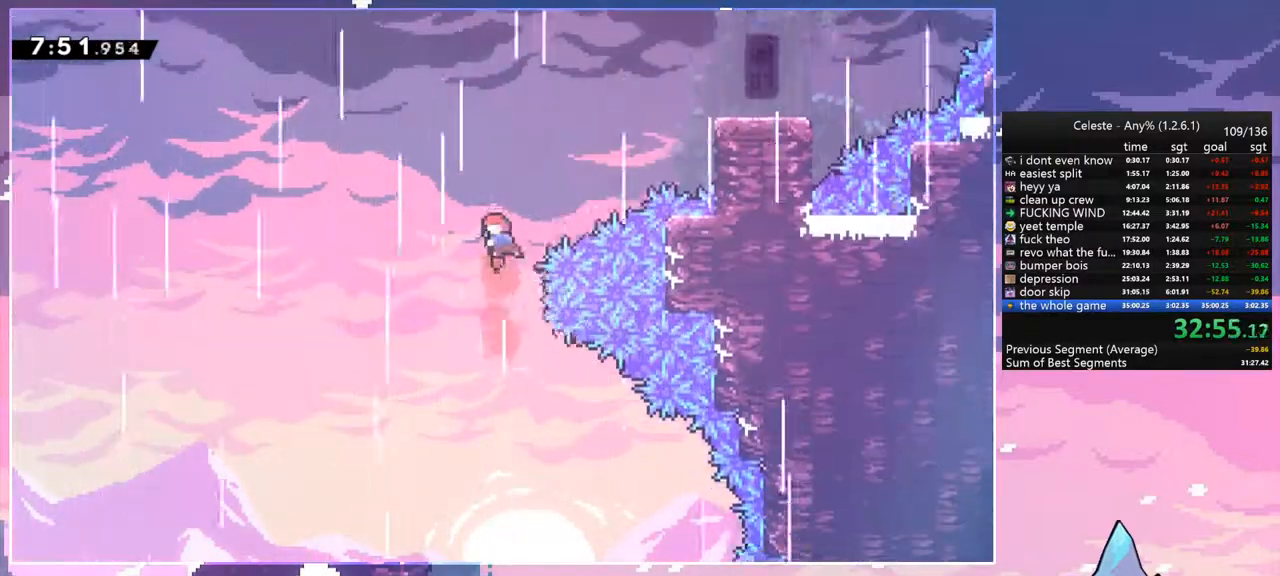
{"keys": ["right"], "events": [[50, "right", "down"], [183, "dash", "down"], [333, "dash", "up"], [383, "up", "up"]]}
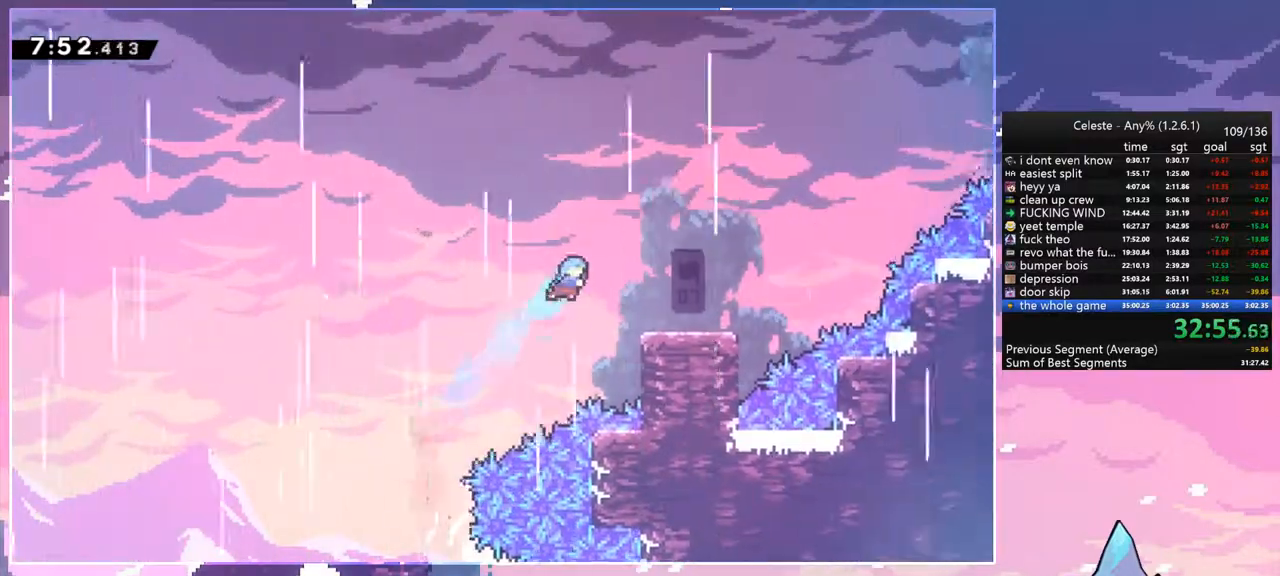
{"keys": ["dash", "right"], "events": [[200, "right", "up"], [350, "dash", "down"], [350, "right", "down"]]}
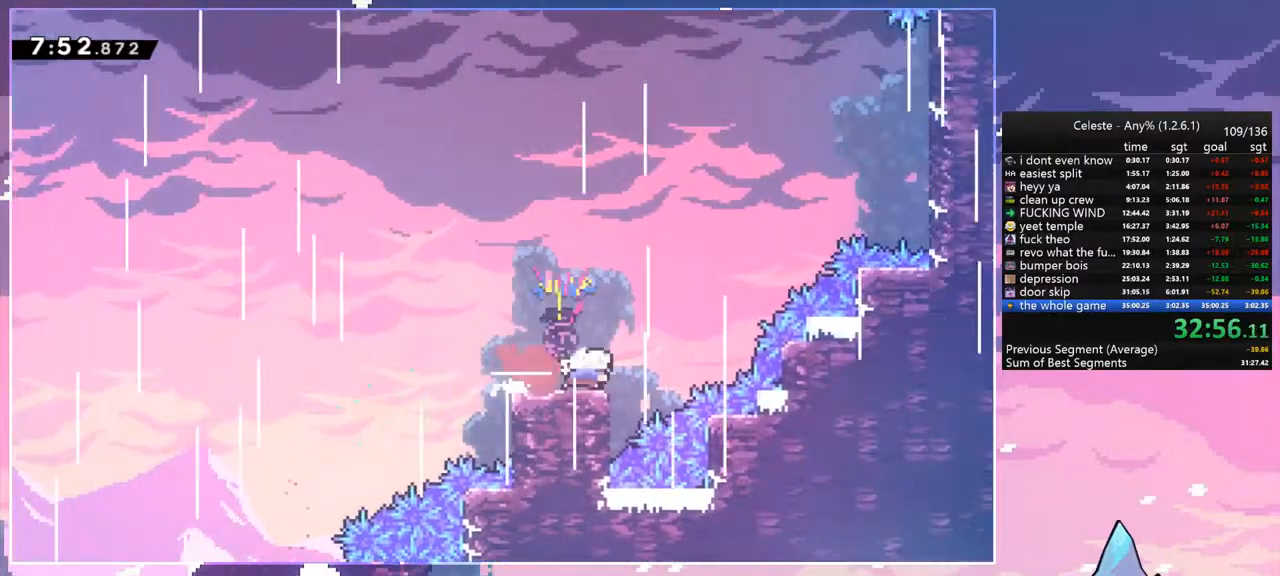
{"keys": ["right", "up"], "events": [[33, "jump", "down"], [33, "up", "down"], [83, "dash", "up"], [267, "dash", "down"], [367, "jump", "up"], [450, "dash", "up"]]}
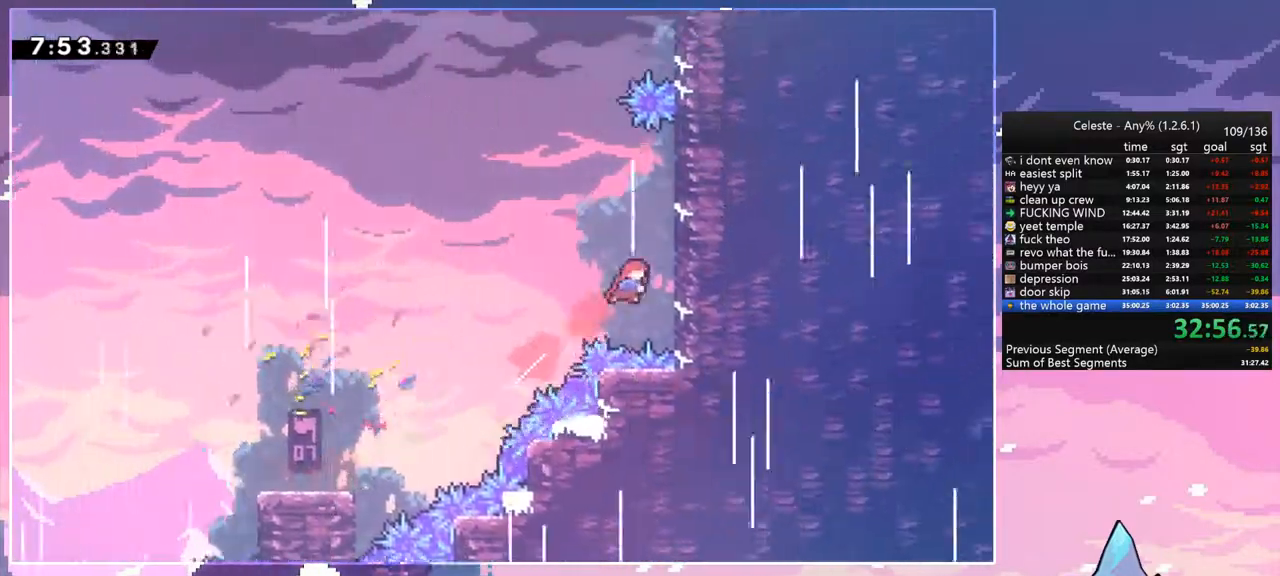
{"keys": ["jump", "left"], "events": [[50, "up", "up"], [150, "jump", "down"], [150, "left", "down"], [183, "right", "up"]]}
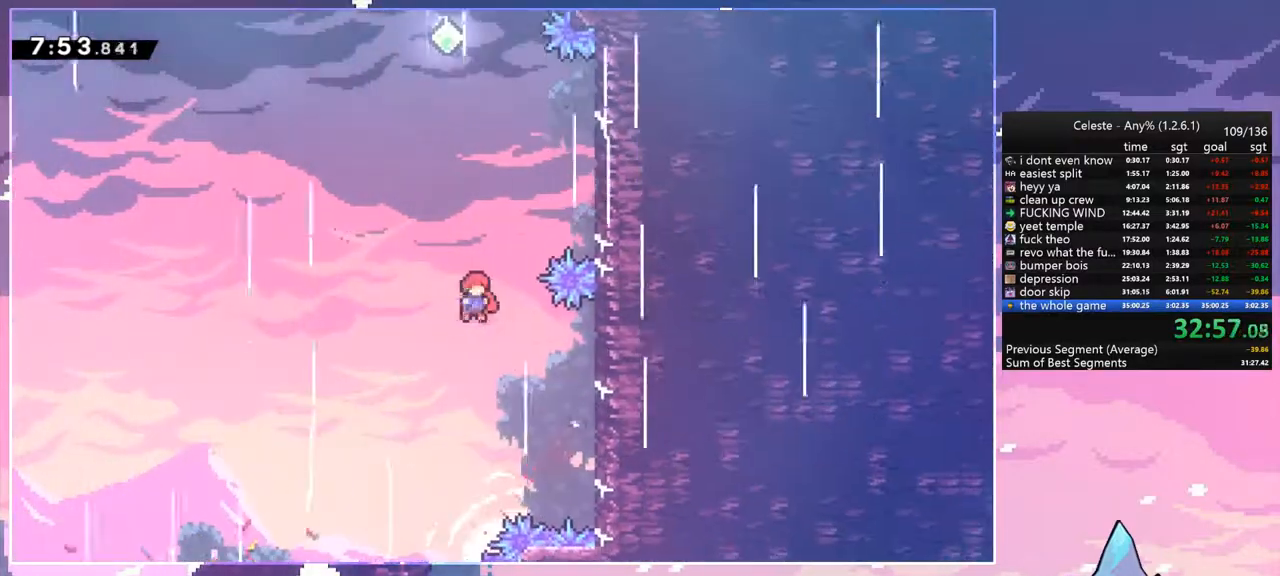
{"keys": ["right"], "events": [[17, "dash", "down"], [17, "left", "up"], [17, "right", "down"], [17, "up", "down"], [67, "jump", "up"], [117, "dash", "up"], [117, "grab", "down"], [350, "jump", "down"], [450, "grab", "up"], [450, "jump", "up"], [500, "up", "up"]]}
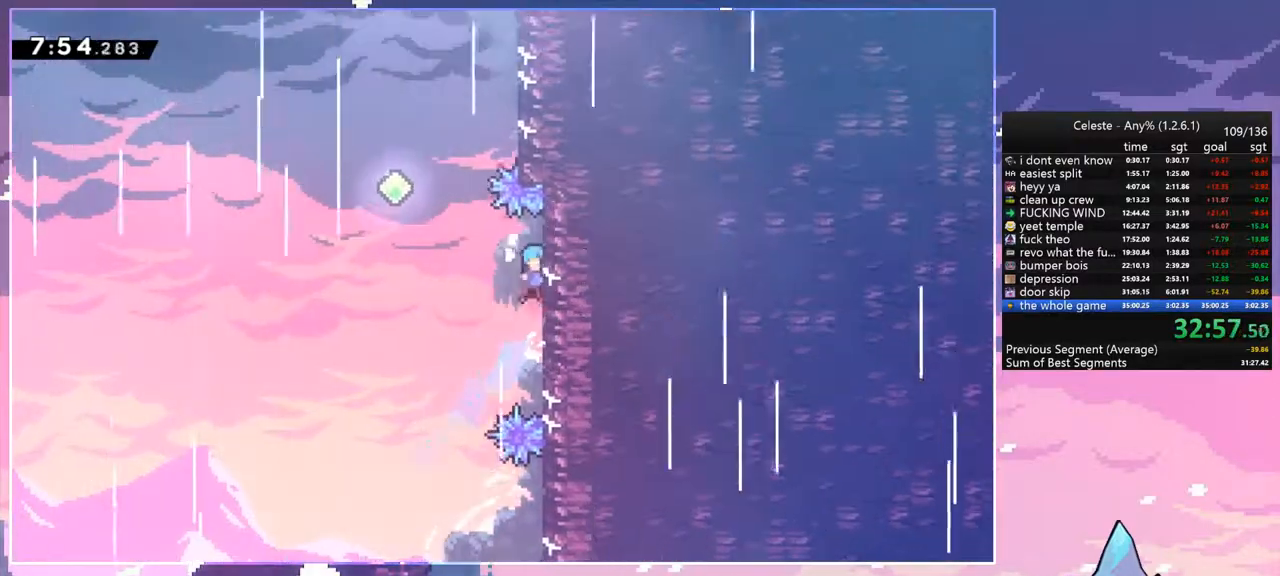
{"keys": ["dash", "up"], "events": [[50, "jump", "down"], [50, "left", "down"], [50, "right", "up"], [367, "jump", "up"], [417, "left", "up"], [417, "up", "down"], [500, "dash", "down"]]}
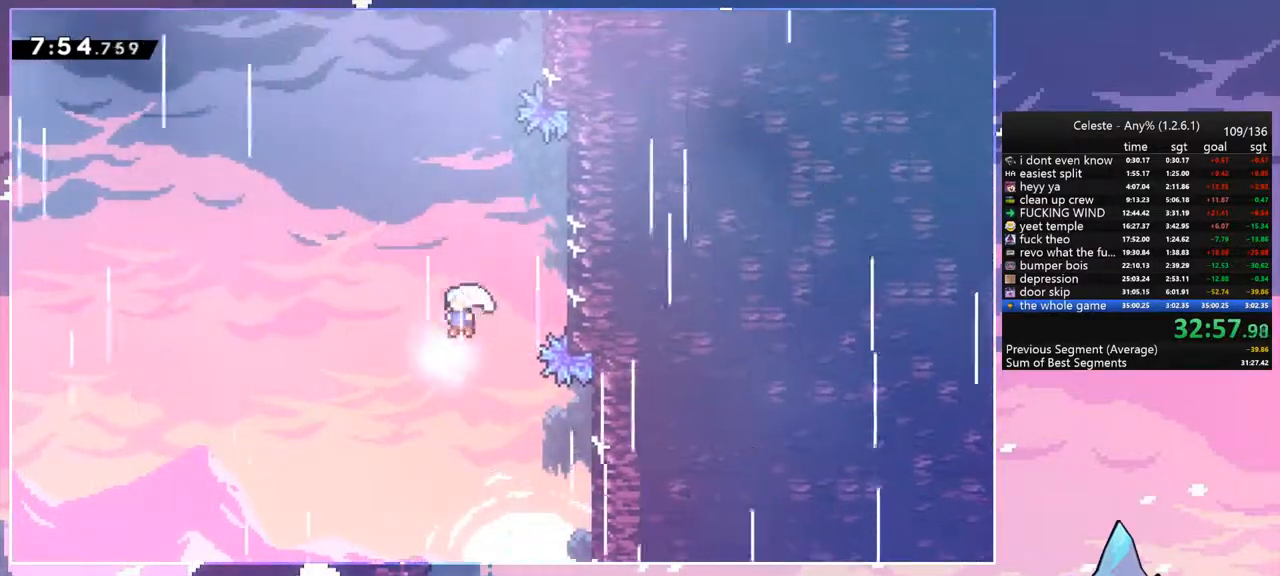
{"keys": ["dash", "up"], "events": [[150, "dash", "up"], [383, "dash", "down"]]}
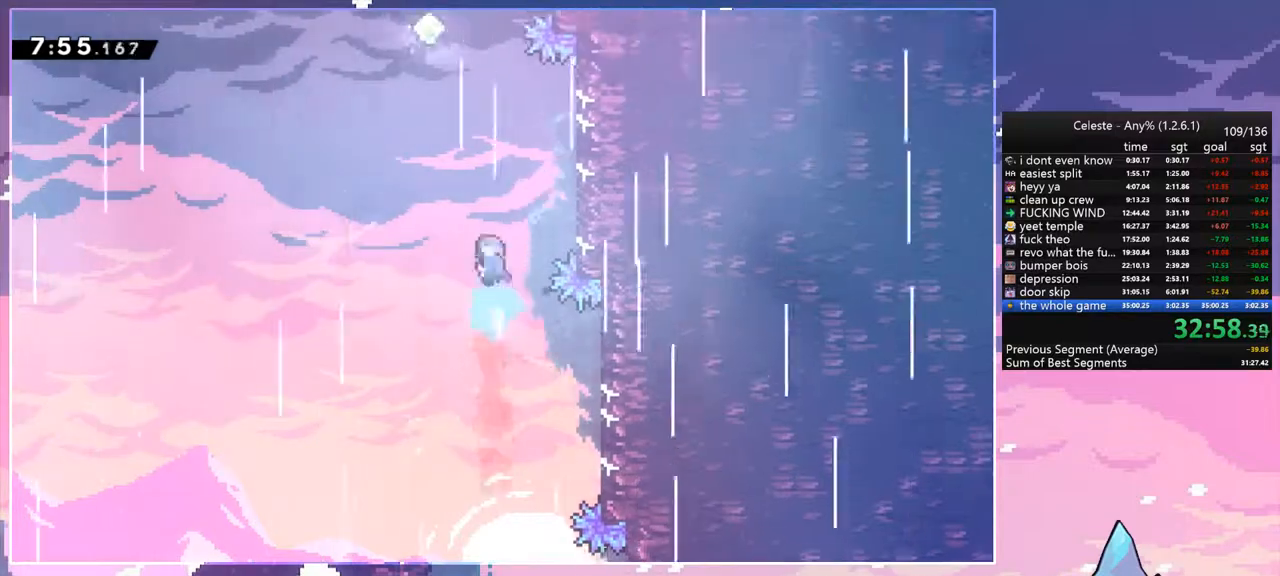
{"keys": ["jump", "left"], "events": [[17, "right", "down"], [67, "dash", "up"], [167, "up", "up"], [433, "jump", "down"], [433, "left", "down"], [483, "right", "up"]]}
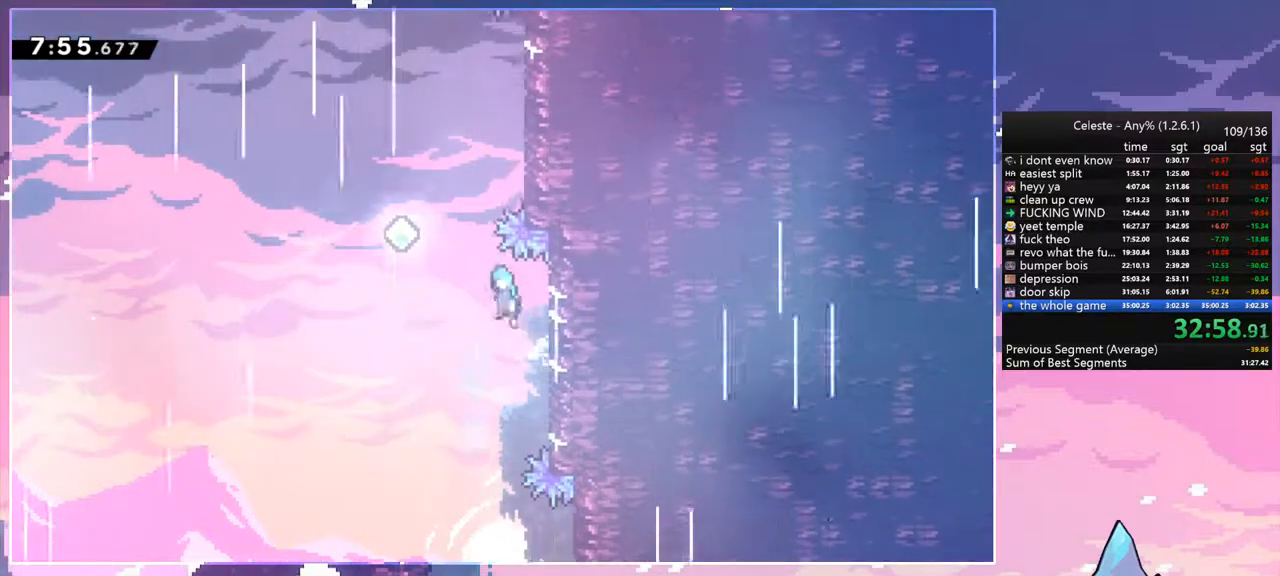
{"keys": ["up"], "events": [[183, "up", "down"], [217, "left", "up"], [317, "dash", "down"], [317, "jump", "up"], [450, "dash", "up"]]}
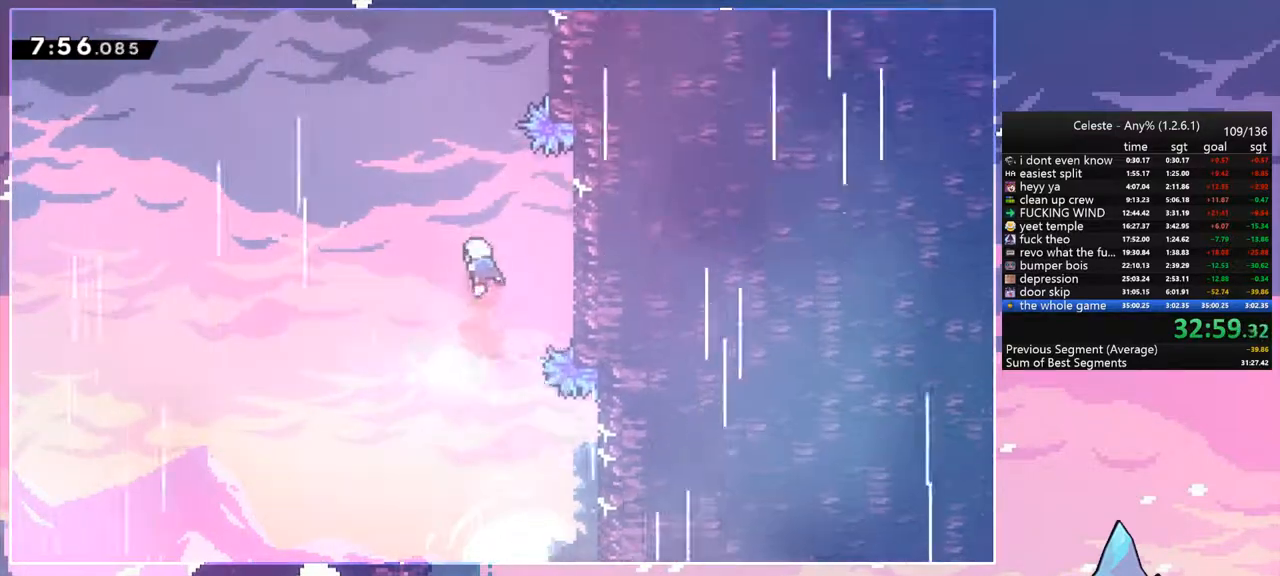
{"keys": ["grab", "right", "up"], "events": [[183, "dash", "down"], [383, "grab", "down"], [383, "right", "down"], [433, "dash", "up"]]}
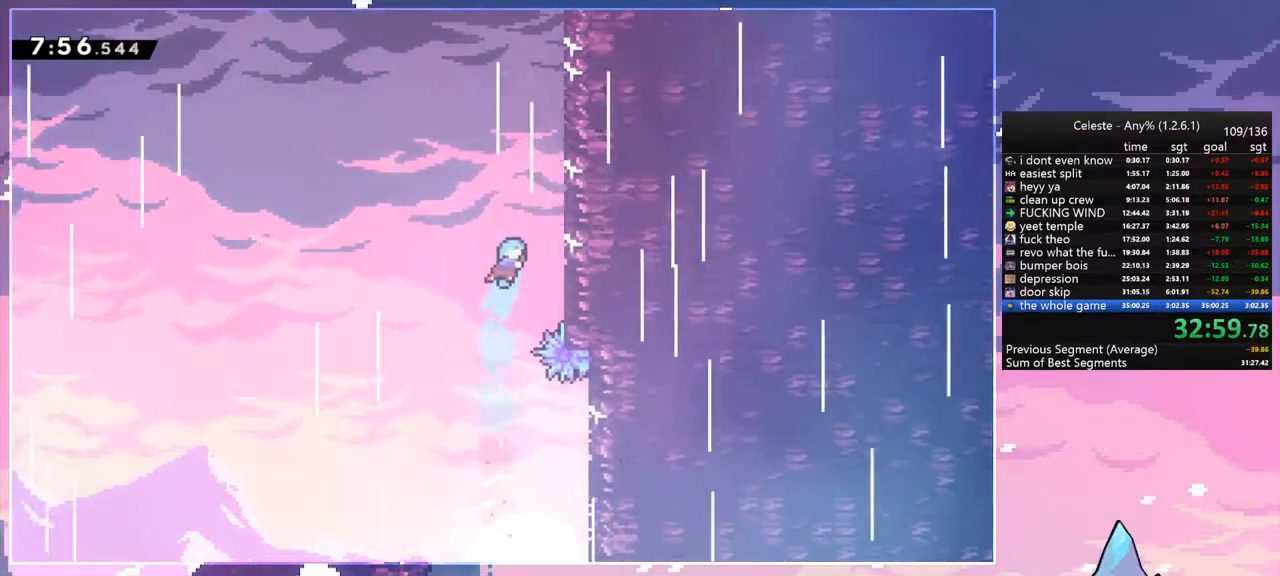
{"keys": ["grab", "jump2", "right", "up"], "events": [[167, "jump", "down"], [350, "jump2", "down"], [400, "jump", "up"]]}
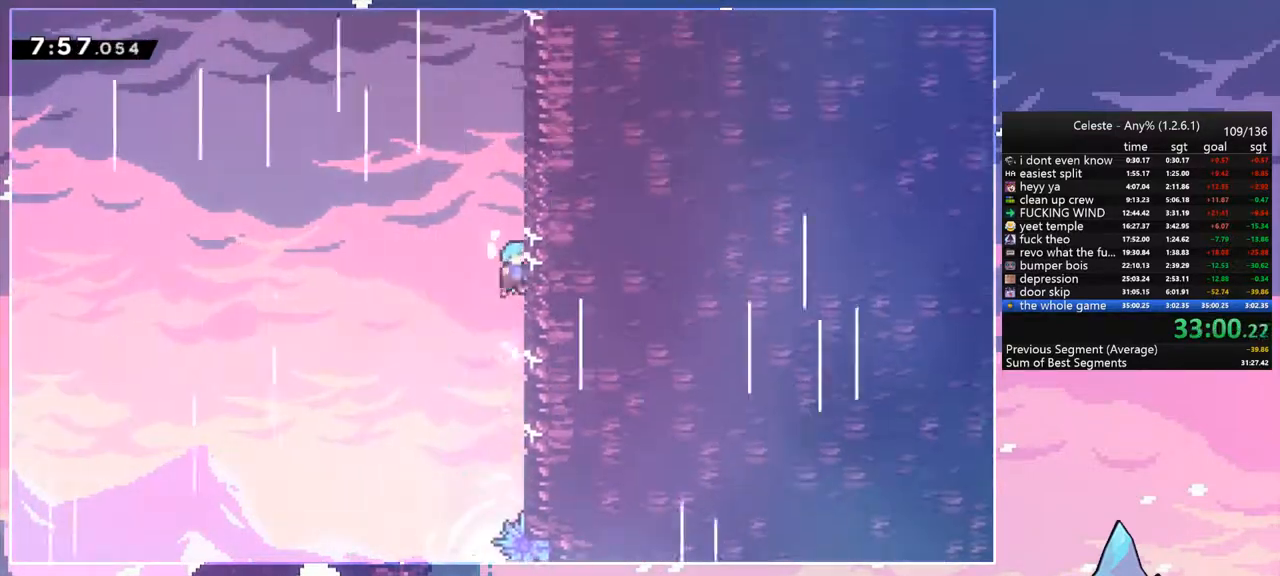
{"keys": ["jump", "left"], "events": [[33, "jump", "down"], [33, "jump2", "up"], [83, "jump2", "down"], [183, "jump", "up"], [267, "grab", "up"], [317, "jump2", "up"], [317, "up", "up"], [367, "jump", "down"], [417, "left", "down"], [450, "right", "up"]]}
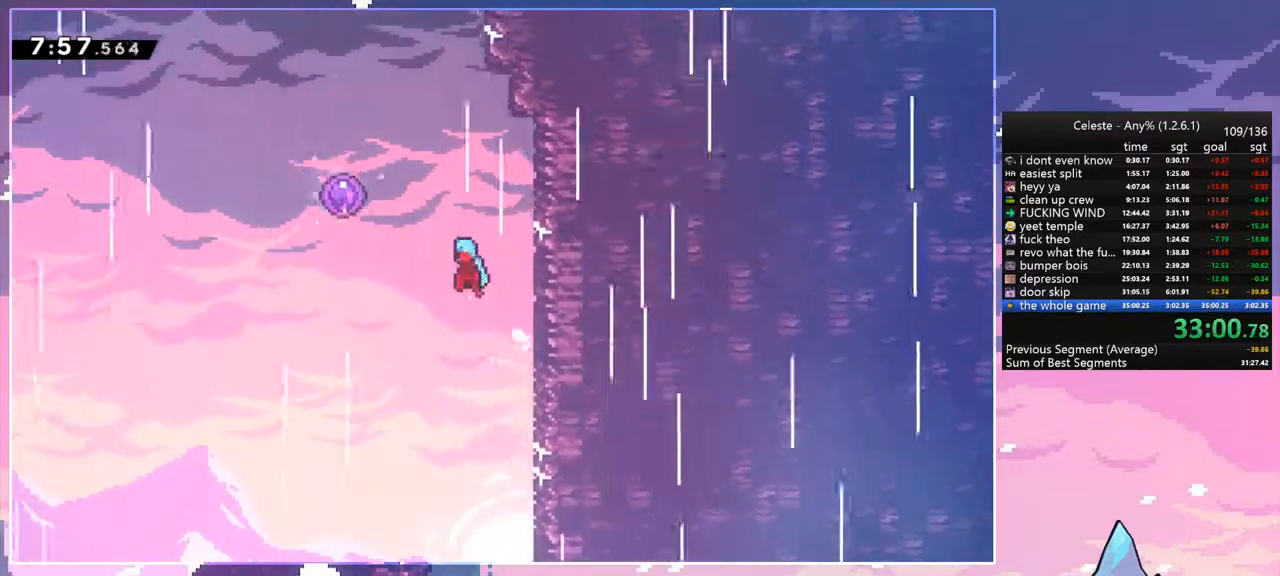
{"keys": ["left"], "events": [[417, "jump", "up"]]}
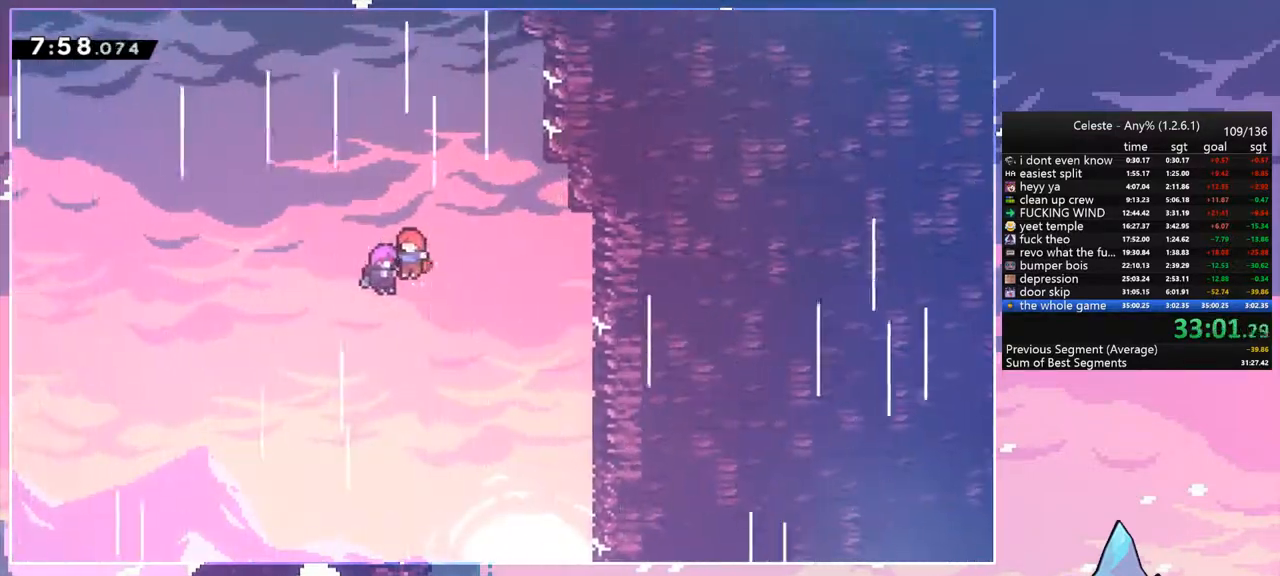
{"keys": [], "events": [[17, "left", "up"]]}